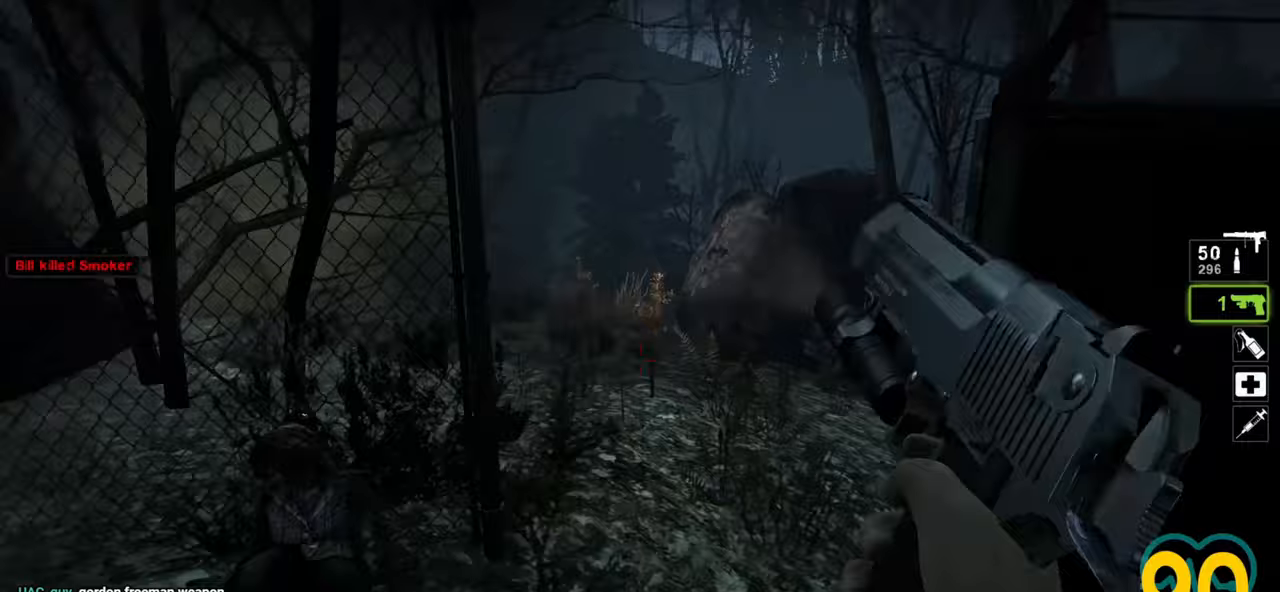
Gameplay with keyboard and mouse; each line is a JSON object with the keys and mouse buttons held at the frame after it. "events" lists presses ("down") and releases ("up") of "1", "2", "3", "4", "a", "alt", "c", "ctrl", "d", "e", "f", "q", "r", "s", "shift", "space", "tab", "v", "w", "x", "z", "mouse_left", "mouse_wheel" and "mouse_right" between this image and that frame as [ms after this image, input, new state], when the widget could be followed in between. "mouse_left", "mouse_wheel", "mouse_right" = the "left", "wheel", "right" buttons of the "mouse" list. No other keys are recorded. "wheel" means that the mouse wheel is clicked or scrolled. "mouse_move" is the direction in which the mouse moves at that frame (one of eight, or "still"), when it could be read.
{"keys": ["w"], "mouse": [], "mouse_move": "left", "events": [[33, "mouse_wheel", "up"], [183, "w", "up"], [367, "d", "down"], [417, "w", "down"], [450, "d", "up"]]}
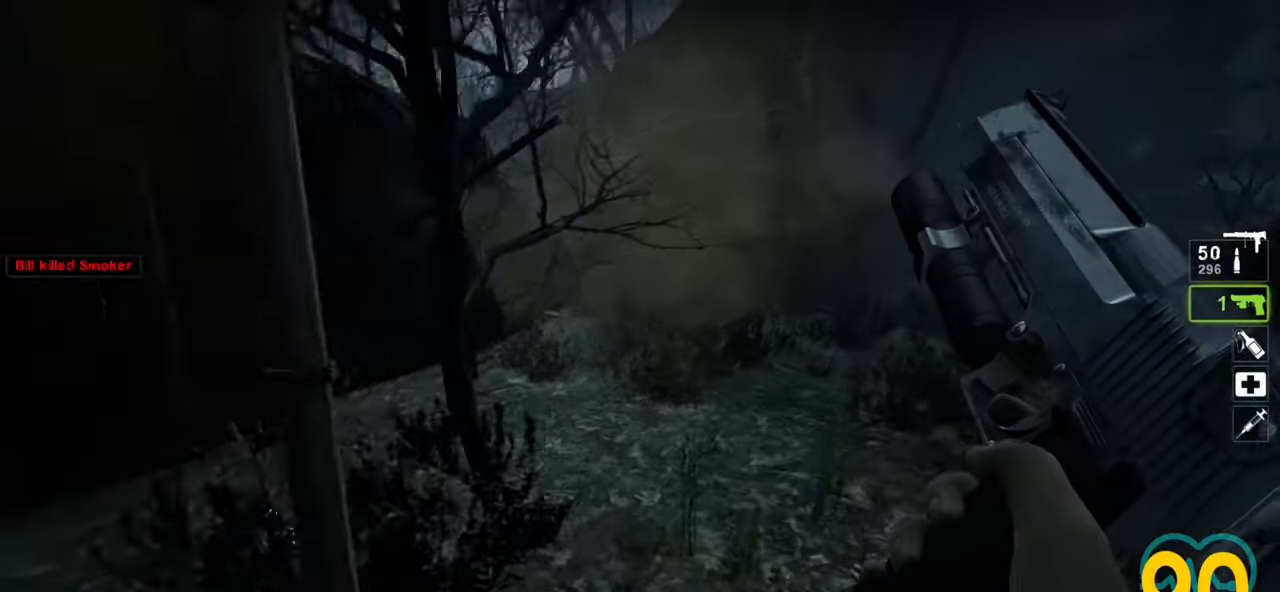
{"keys": ["a"], "mouse": [], "mouse_move": "right", "events": [[50, "w", "up"], [433, "a", "down"]]}
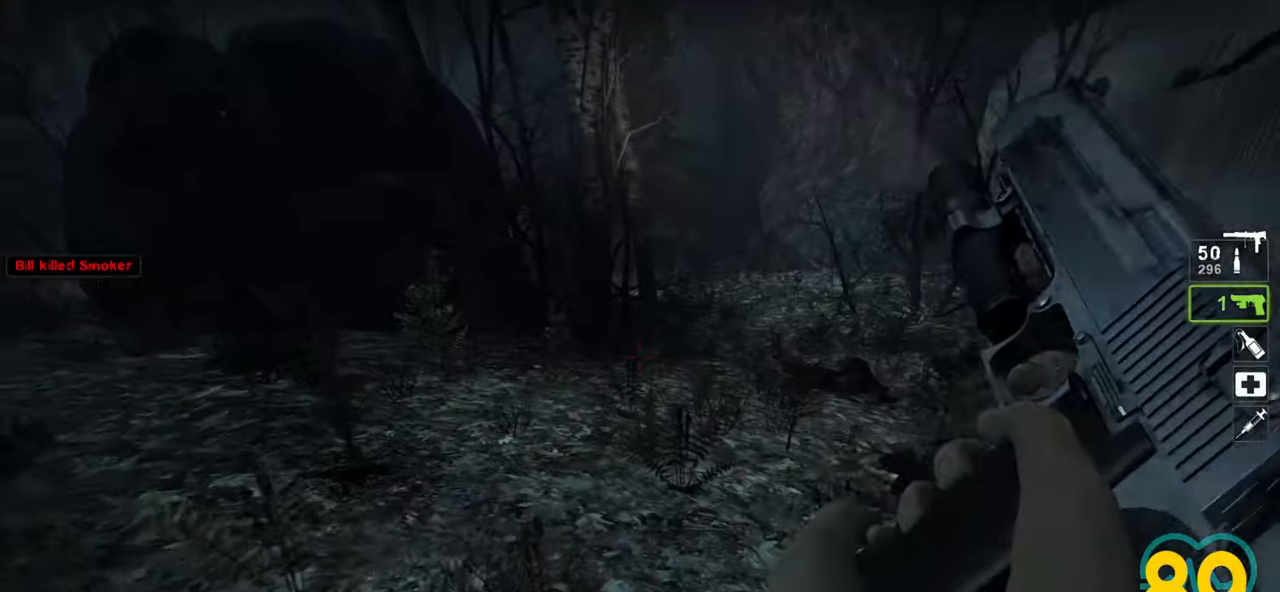
{"keys": ["a", "w"], "mouse": [], "mouse_move": "up-right", "events": [[117, "a", "up"], [350, "a", "down"], [400, "w", "down"]]}
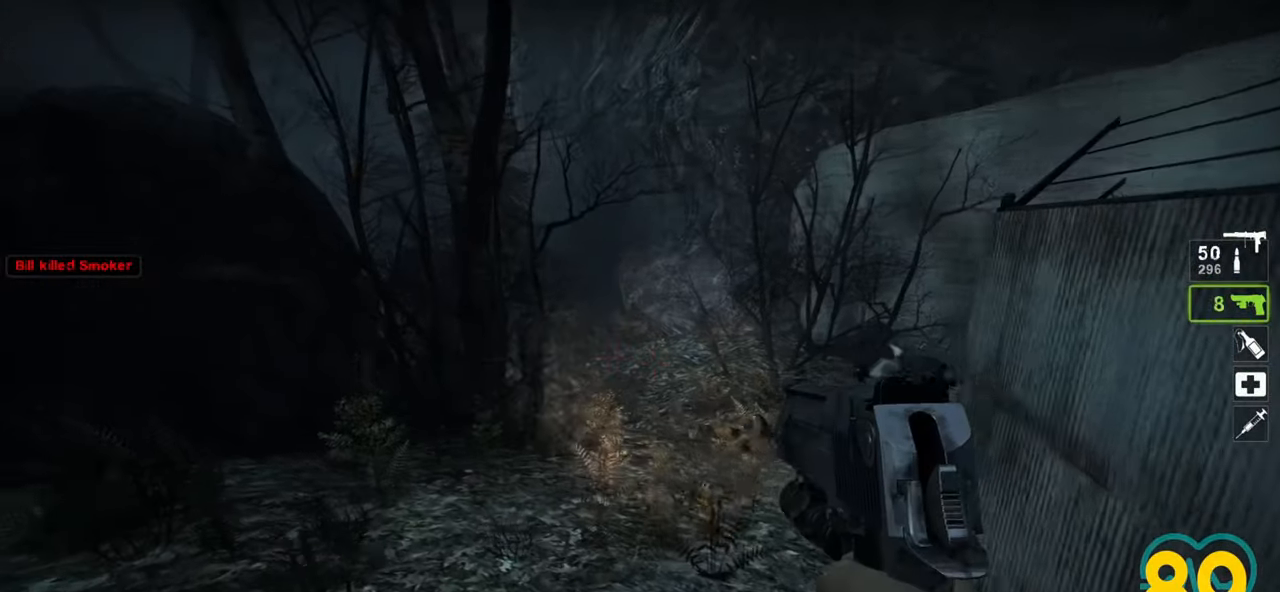
{"keys": ["d", "w"], "mouse": [], "mouse_move": "left", "events": [[83, "w", "up"], [183, "w", "down"], [233, "a", "up"], [317, "d", "down"]]}
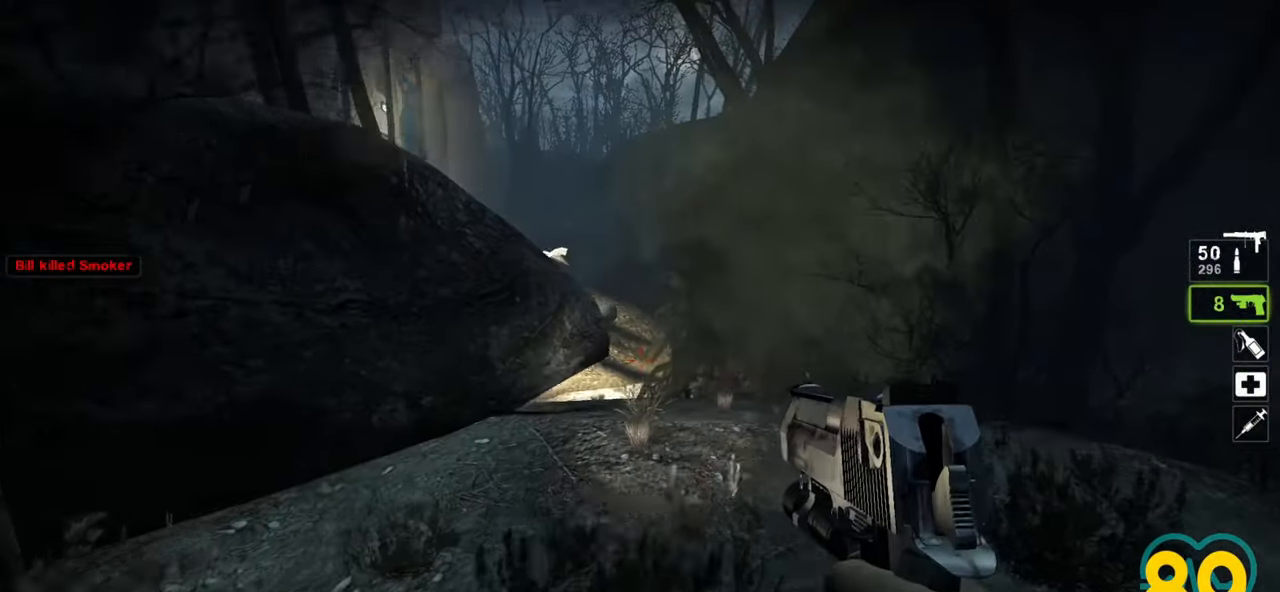
{"keys": ["a"], "mouse": [], "mouse_move": "still", "events": [[333, "d", "up"], [383, "a", "down"], [383, "w", "up"]]}
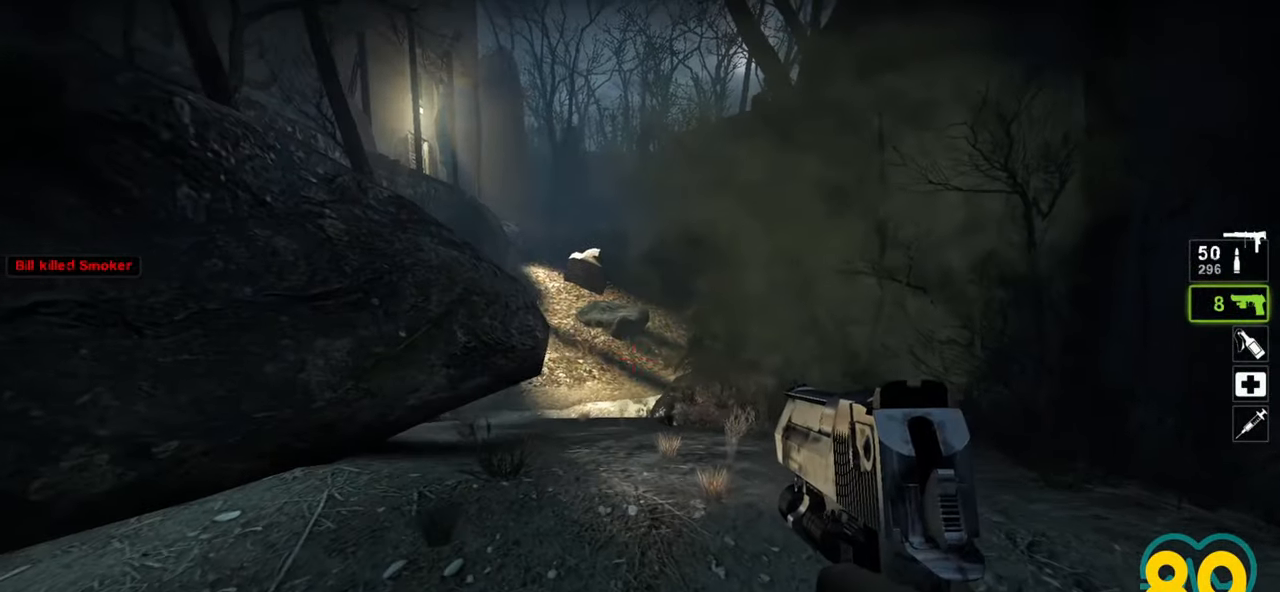
{"keys": ["w"], "mouse": [], "mouse_move": "right", "events": [[117, "w", "down"], [450, "a", "up"]]}
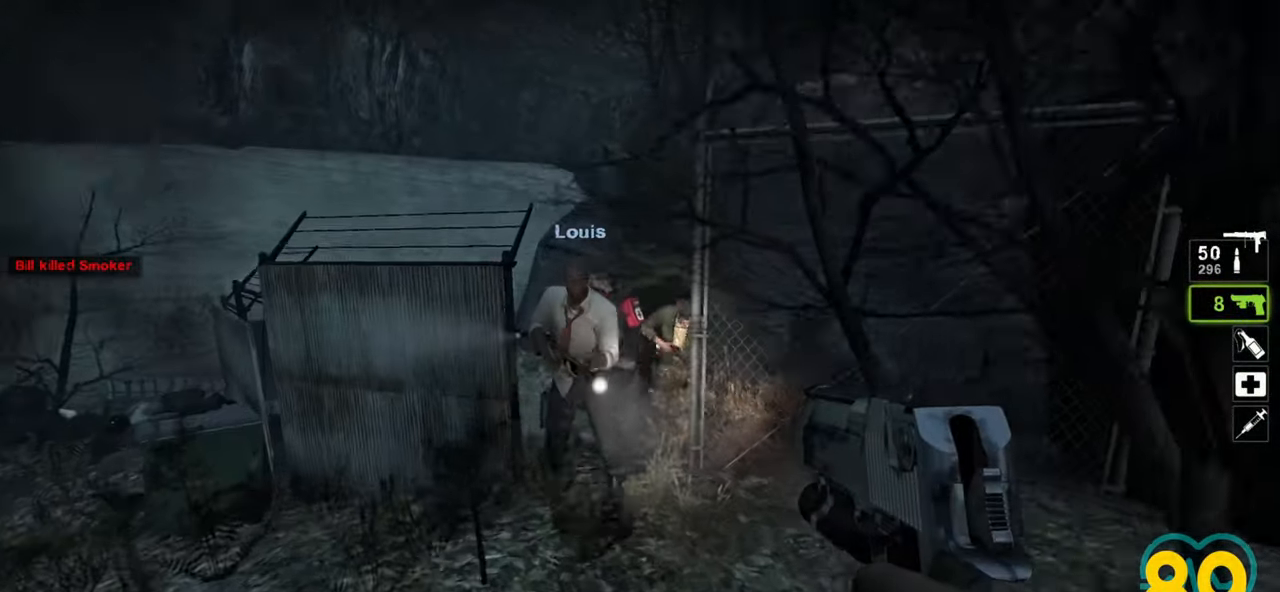
{"keys": ["w"], "mouse": [], "mouse_move": "right", "events": [[83, "a", "down"], [167, "a", "up"], [367, "a", "down"], [467, "a", "up"]]}
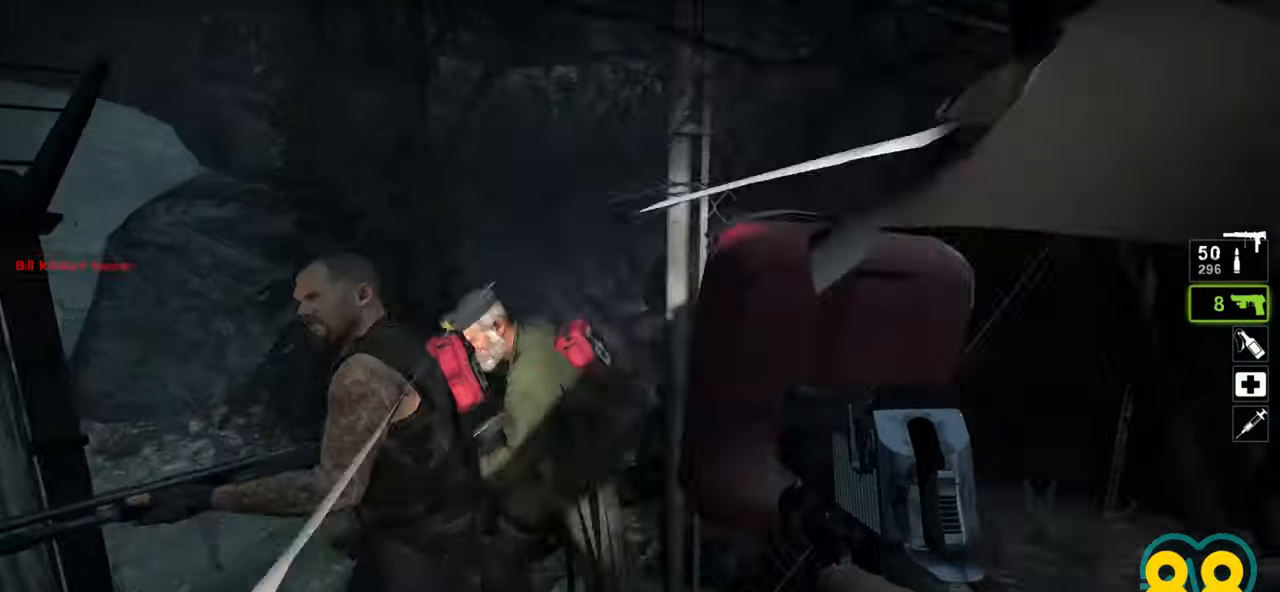
{"keys": ["w"], "mouse": [], "mouse_move": "right", "events": [[200, "a", "down"], [383, "a", "up"]]}
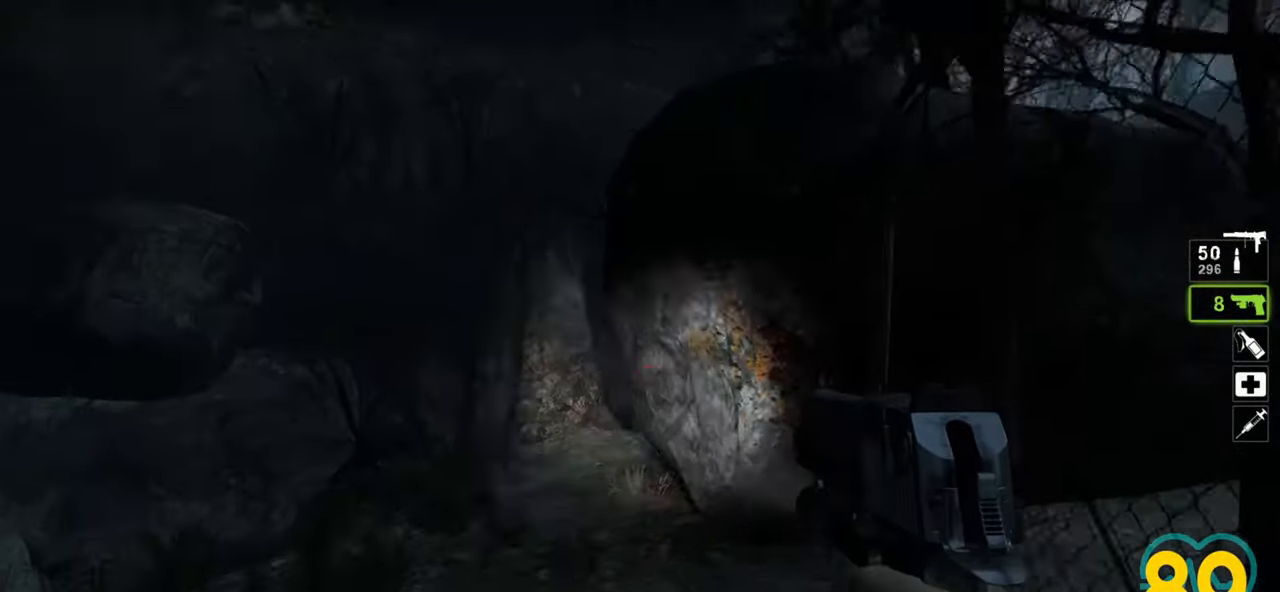
{"keys": ["w"], "mouse": [], "mouse_move": "right", "events": [[17, "a", "down"], [167, "a", "up"], [300, "a", "down"], [400, "a", "up"]]}
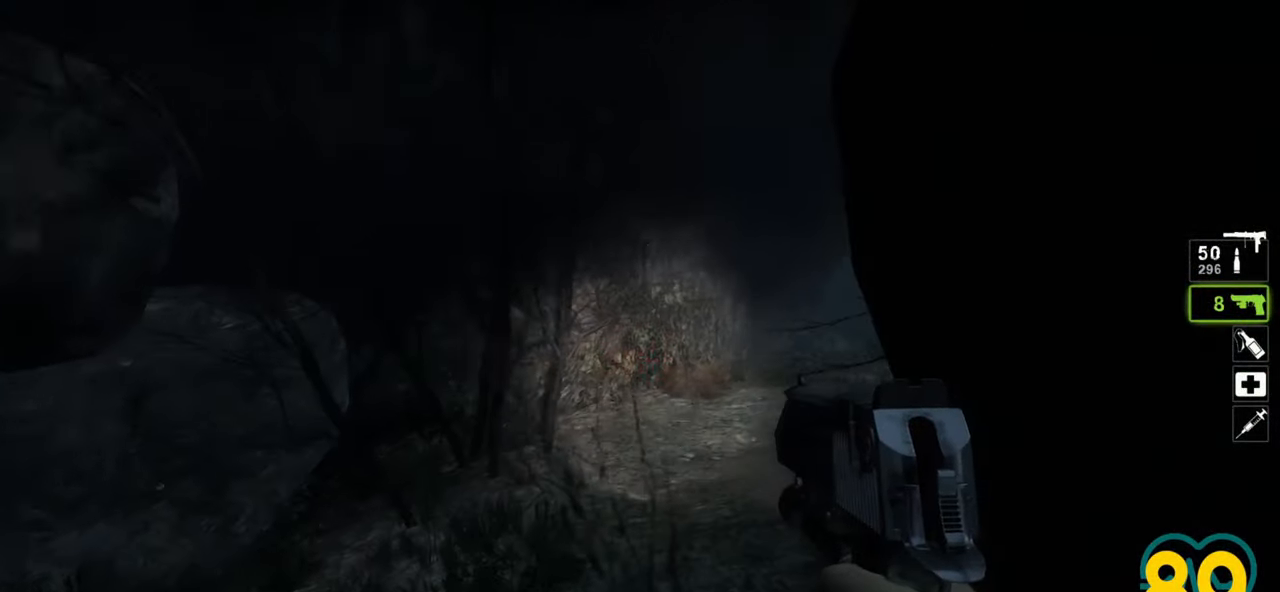
{"keys": ["w"], "mouse": [], "mouse_move": "up-right", "events": [[83, "a", "down"], [267, "a", "up"], [417, "a", "down"], [500, "a", "up"]]}
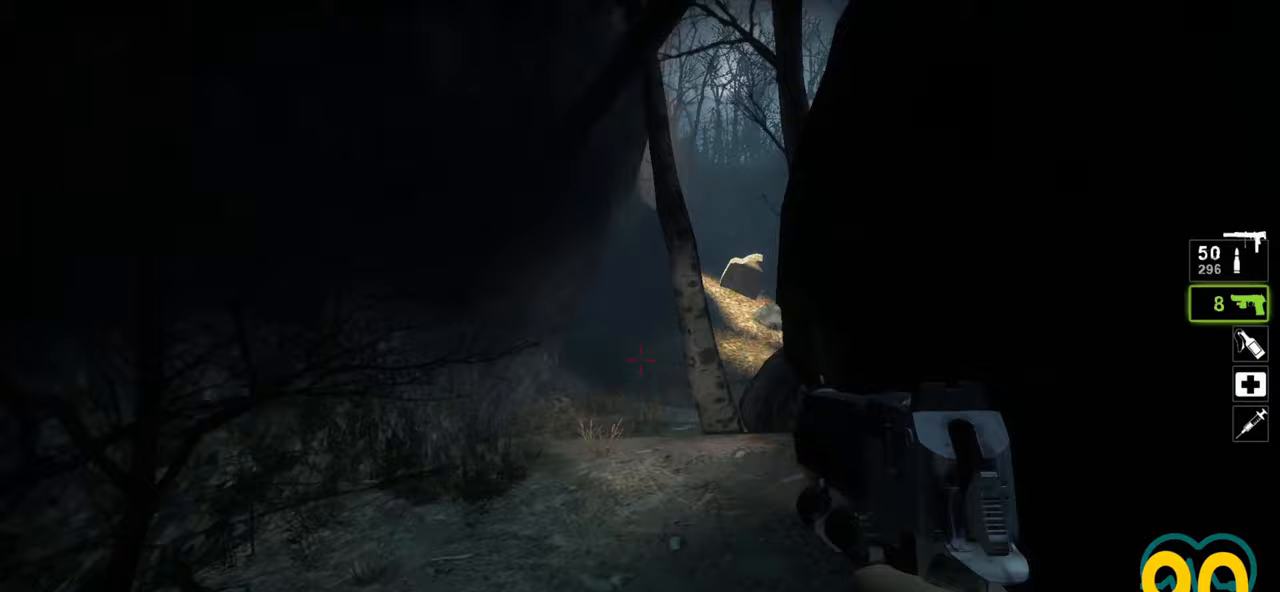
{"keys": ["a", "w"], "mouse": [], "mouse_move": "right", "events": [[233, "a", "down"]]}
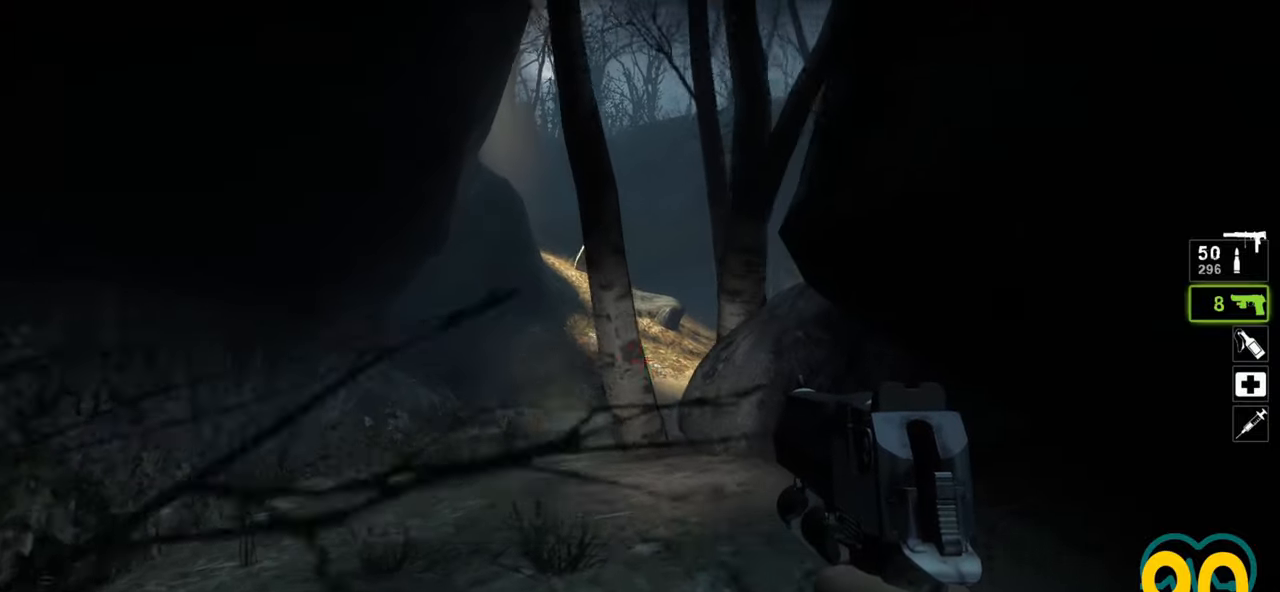
{"keys": ["w"], "mouse": [], "mouse_move": "down-left", "events": [[450, "a", "up"]]}
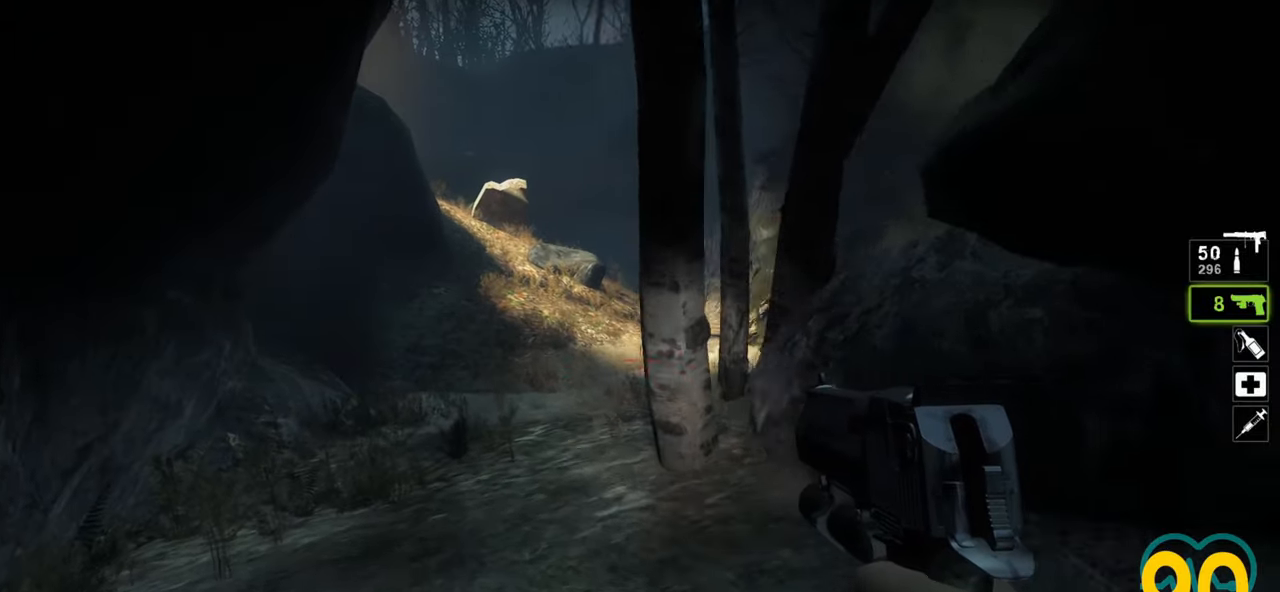
{"keys": ["d", "w"], "mouse": [], "mouse_move": "right", "events": [[267, "d", "down"]]}
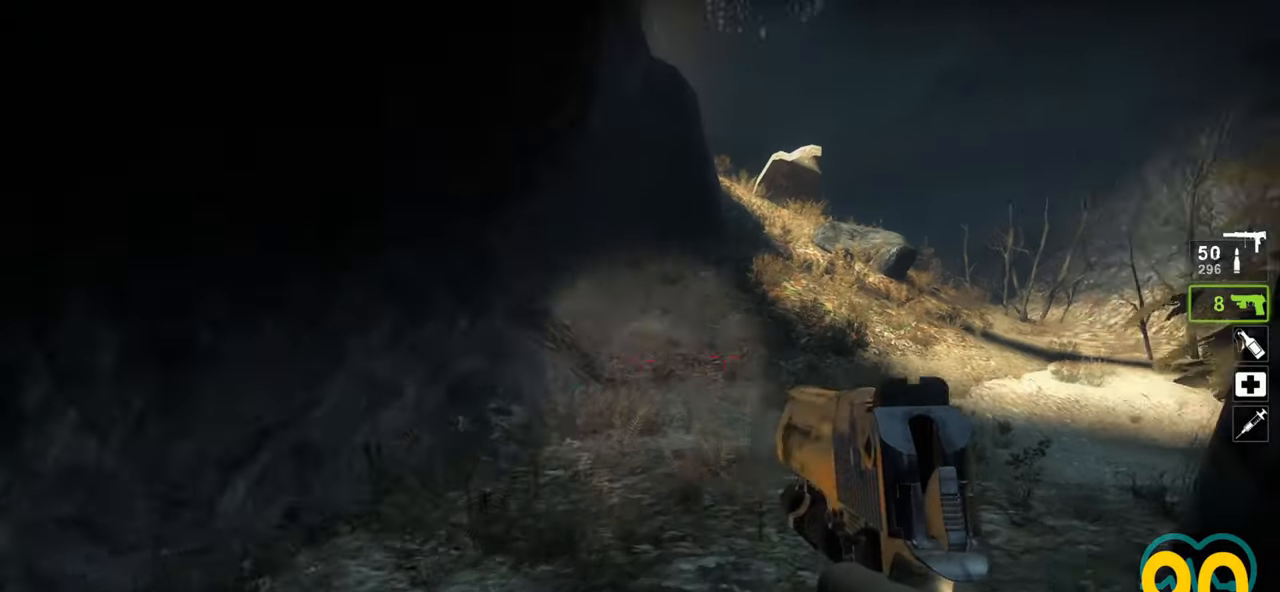
{"keys": ["a", "w"], "mouse": [], "mouse_move": "right", "events": [[100, "d", "up"], [467, "a", "down"]]}
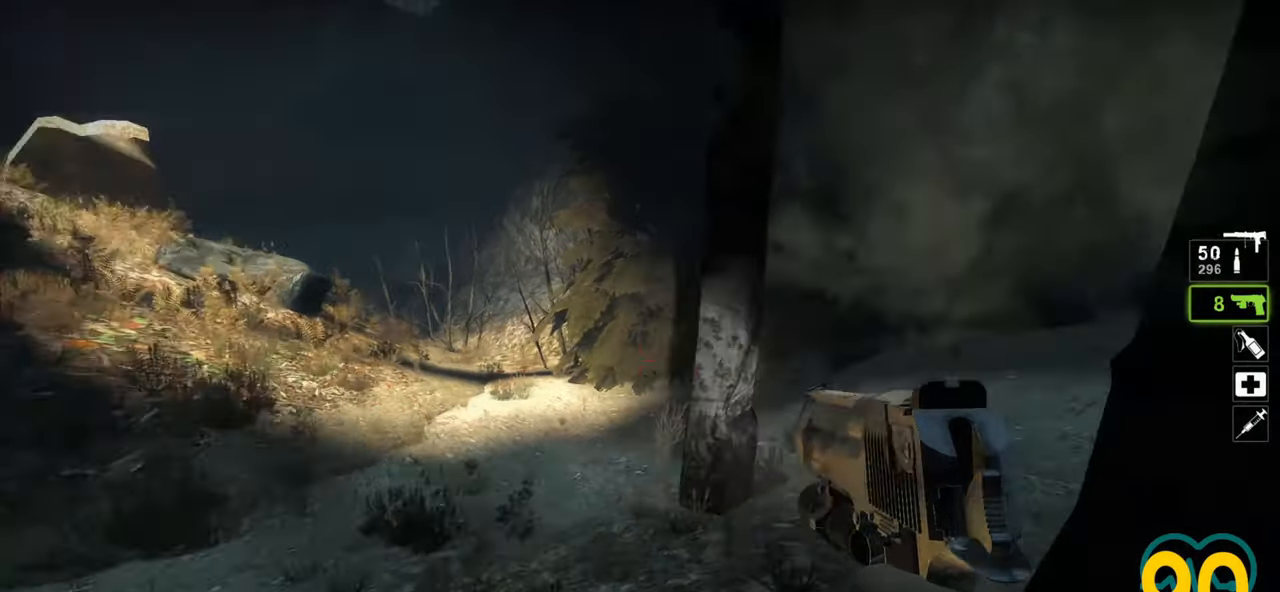
{"keys": ["a"], "mouse": [], "mouse_move": "right", "events": [[300, "w", "up"]]}
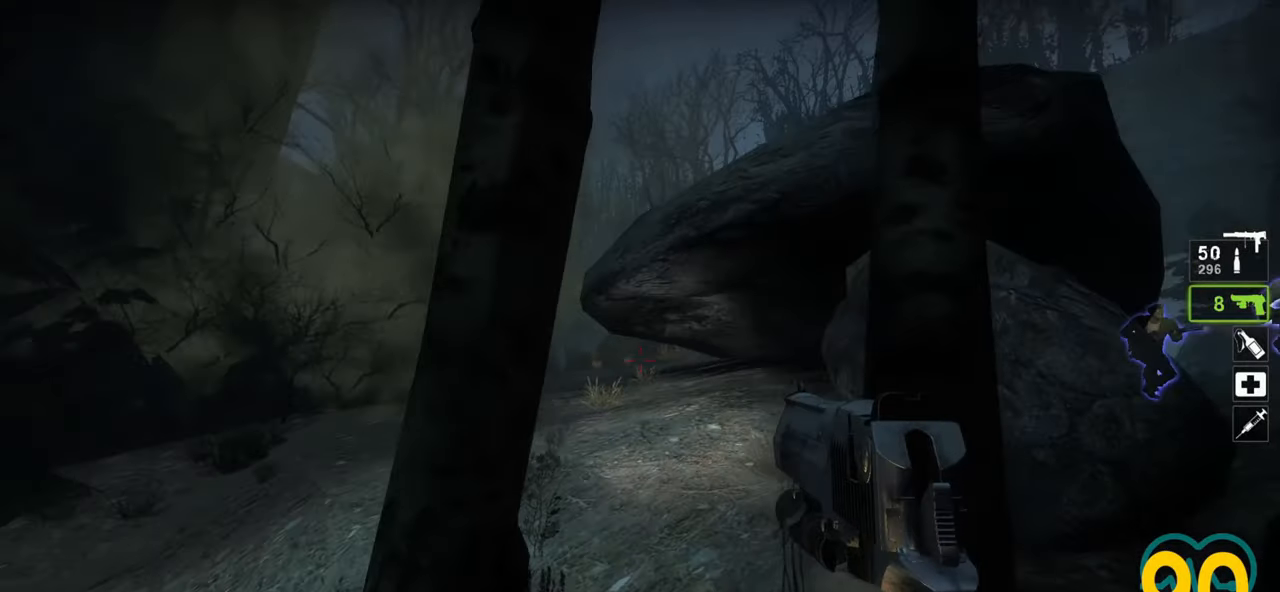
{"keys": ["a"], "mouse": [], "mouse_move": "left", "events": [[83, "w", "down"], [417, "a", "up"], [417, "w", "up"], [450, "a", "down"]]}
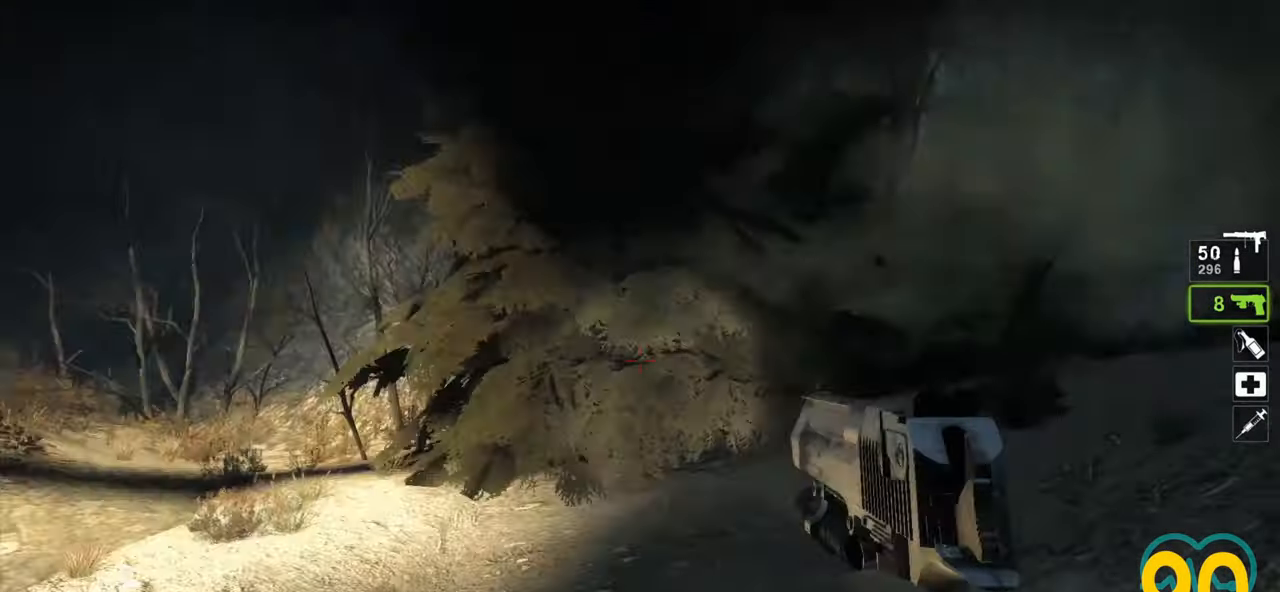
{"keys": ["w"], "mouse": [], "mouse_move": "left", "events": [[100, "w", "down"], [383, "a", "up"]]}
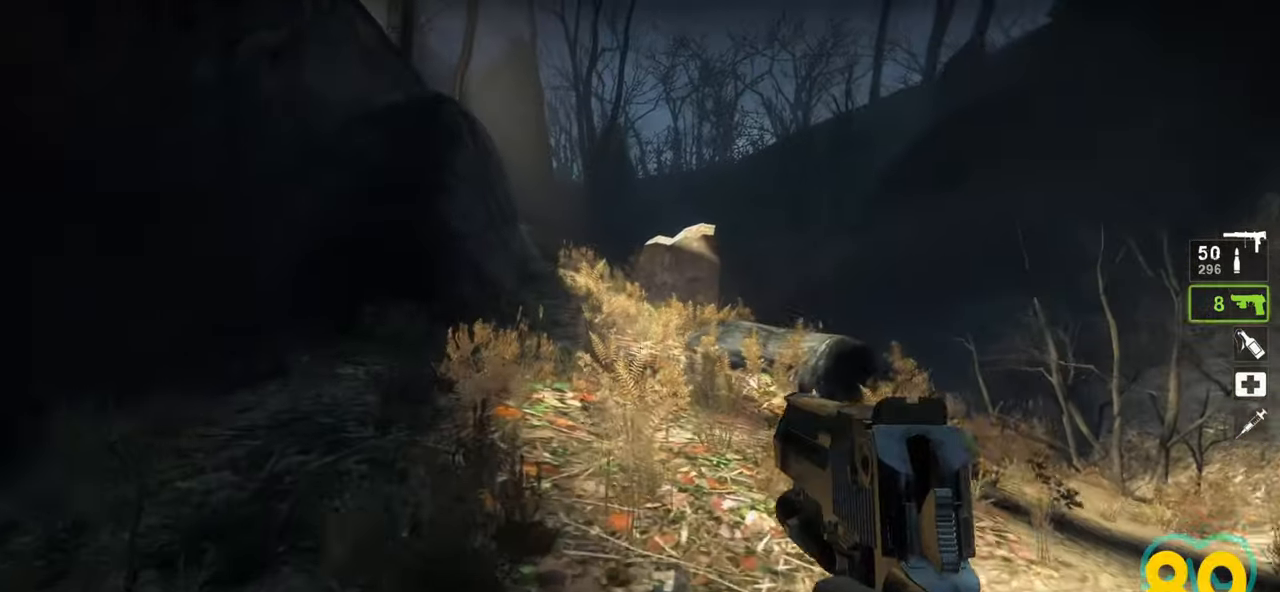
{"keys": ["d", "w"], "mouse": [], "mouse_move": "left", "events": [[67, "d", "down"]]}
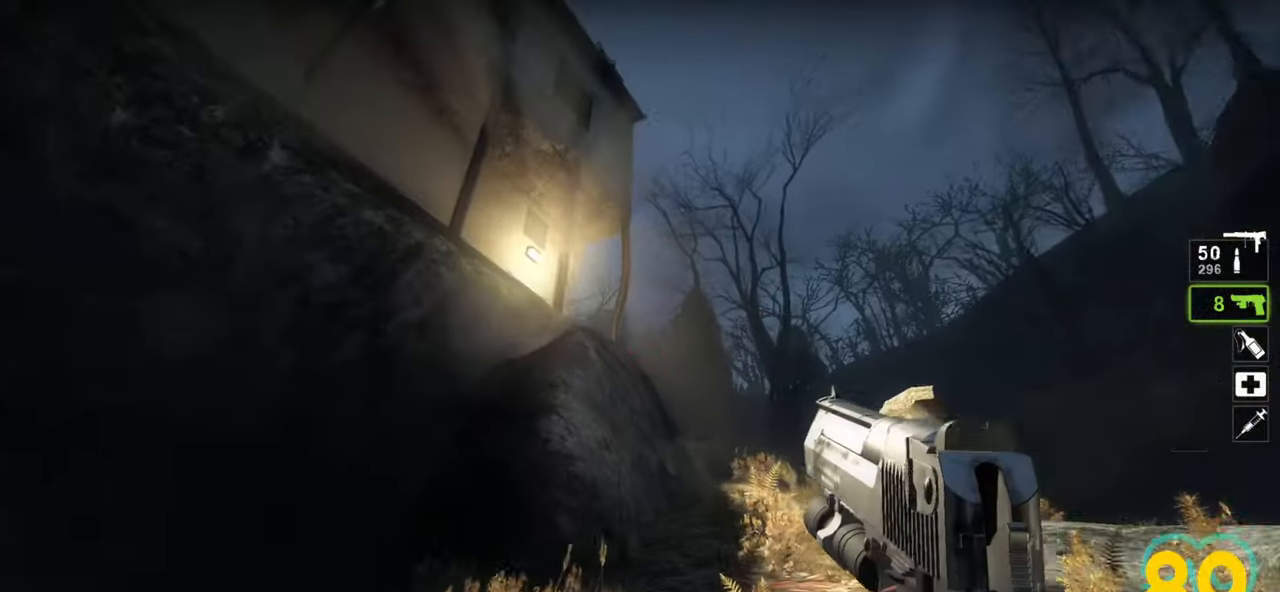
{"keys": ["a"], "mouse": [], "mouse_move": "right", "events": [[267, "a", "down"], [317, "d", "up"], [467, "w", "up"]]}
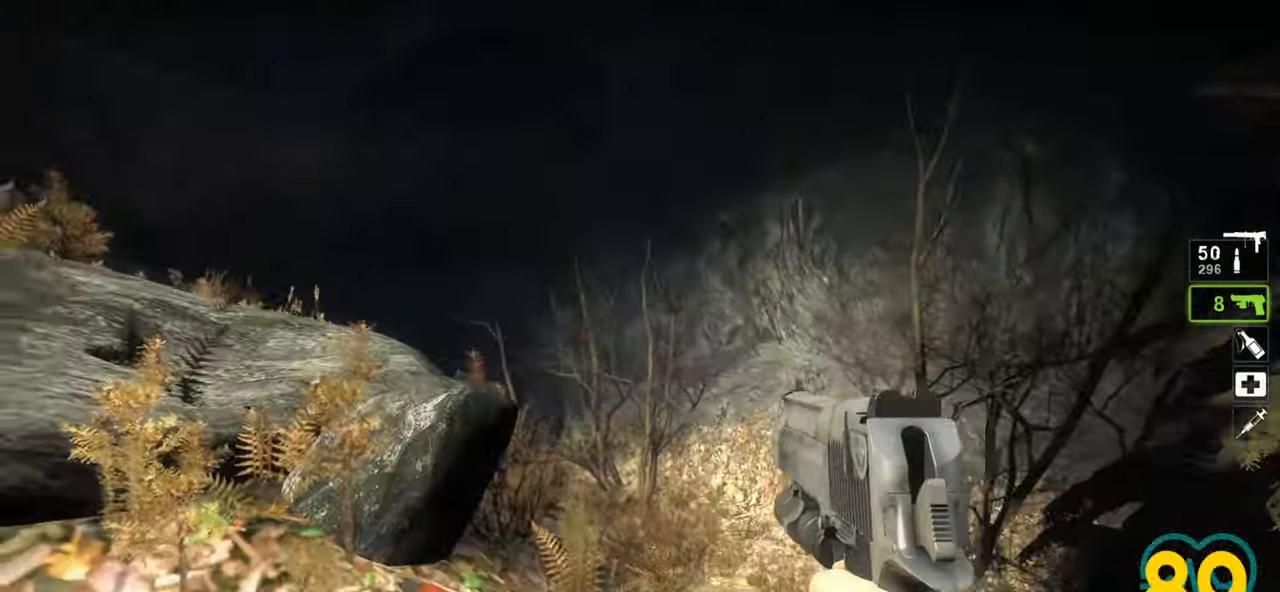
{"keys": ["w"], "mouse": [], "mouse_move": "left", "events": [[200, "w", "down"], [467, "a", "up"]]}
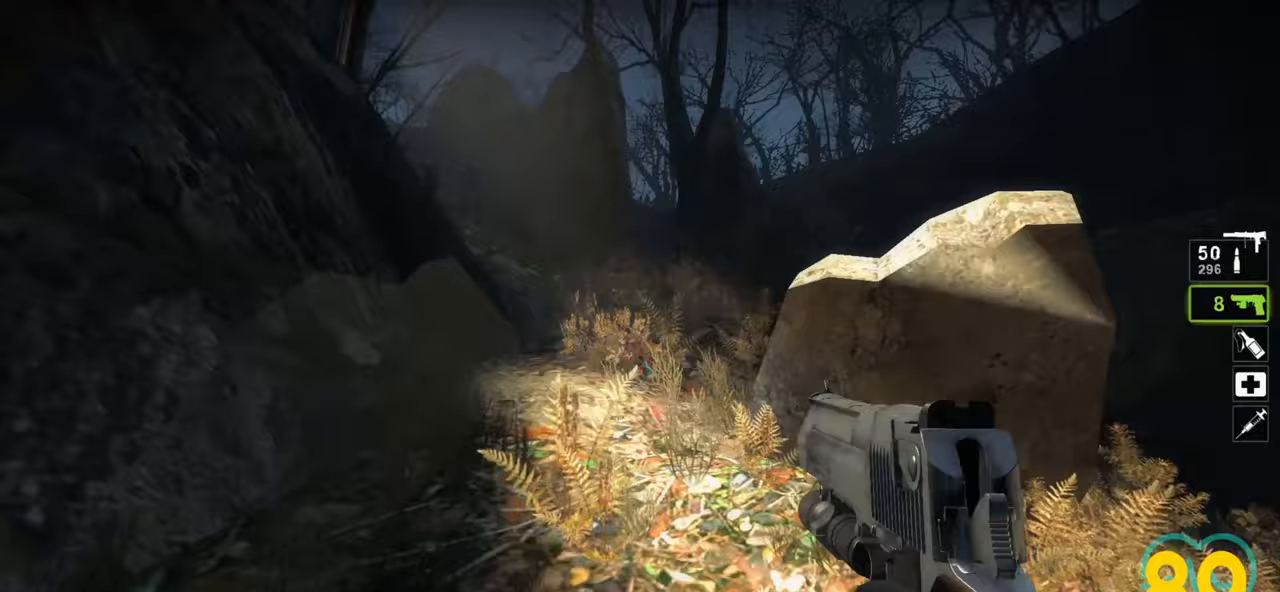
{"keys": ["d", "w"], "mouse": [], "mouse_move": "up-left", "events": [[267, "d", "down"]]}
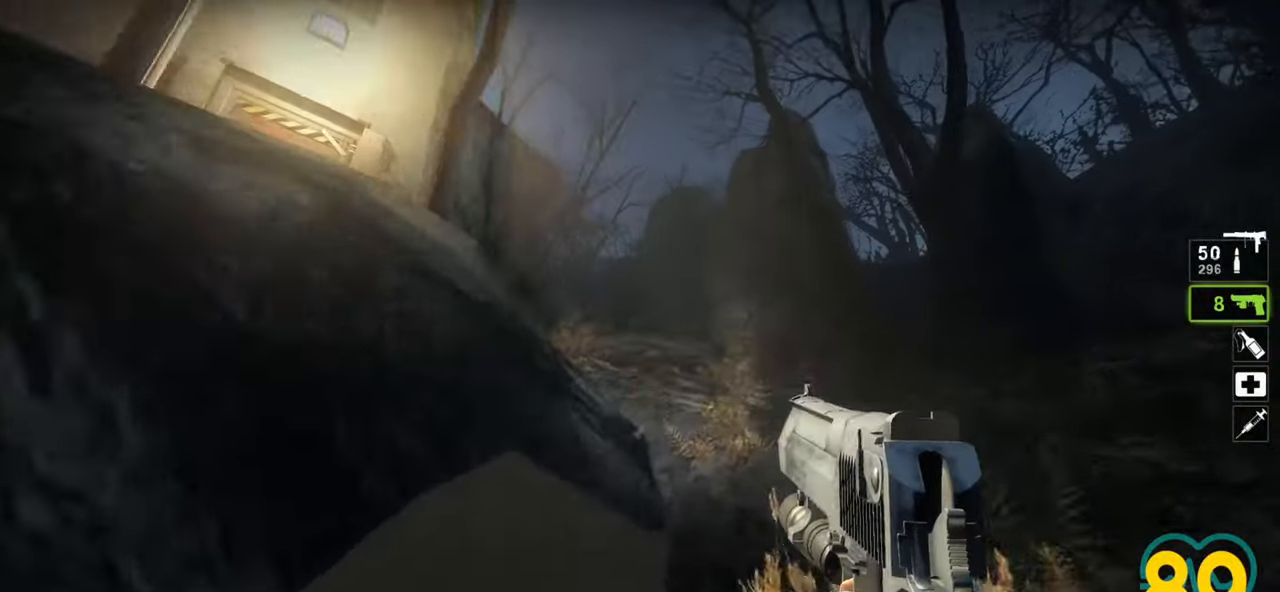
{"keys": ["w"], "mouse": [], "mouse_move": "left", "events": [[367, "d", "up"]]}
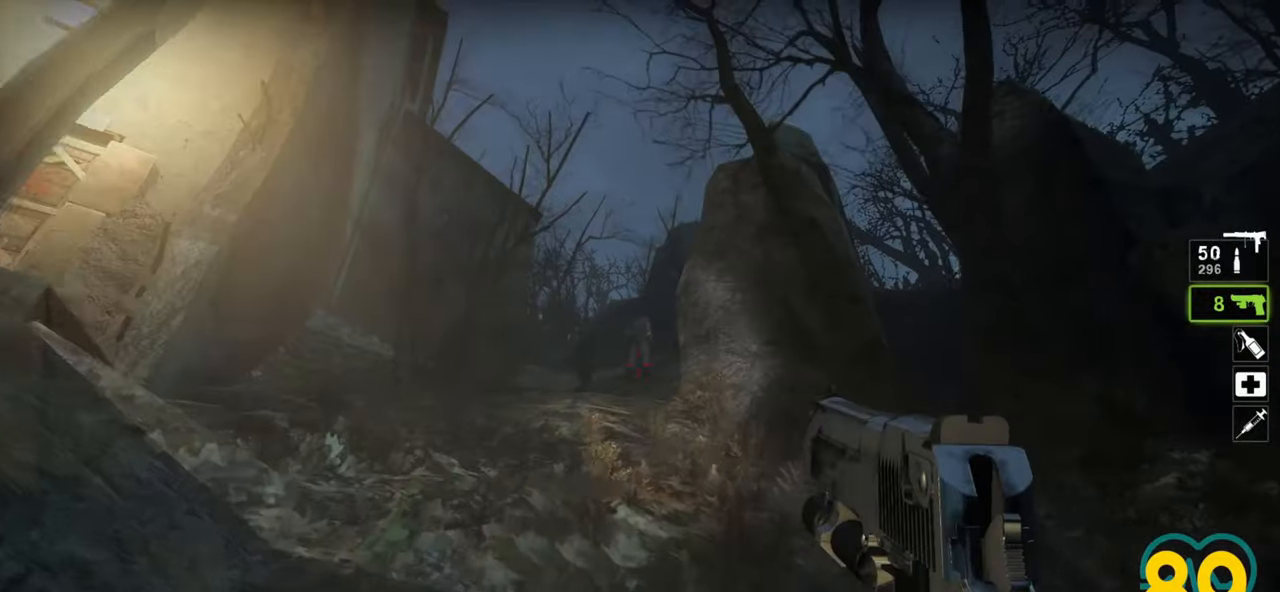
{"keys": ["ctrl", "w"], "mouse": ["left"], "mouse_move": "up", "events": [[100, "w", "up"], [183, "ctrl", "down"], [183, "w", "down"], [383, "mouse_left", "down"]]}
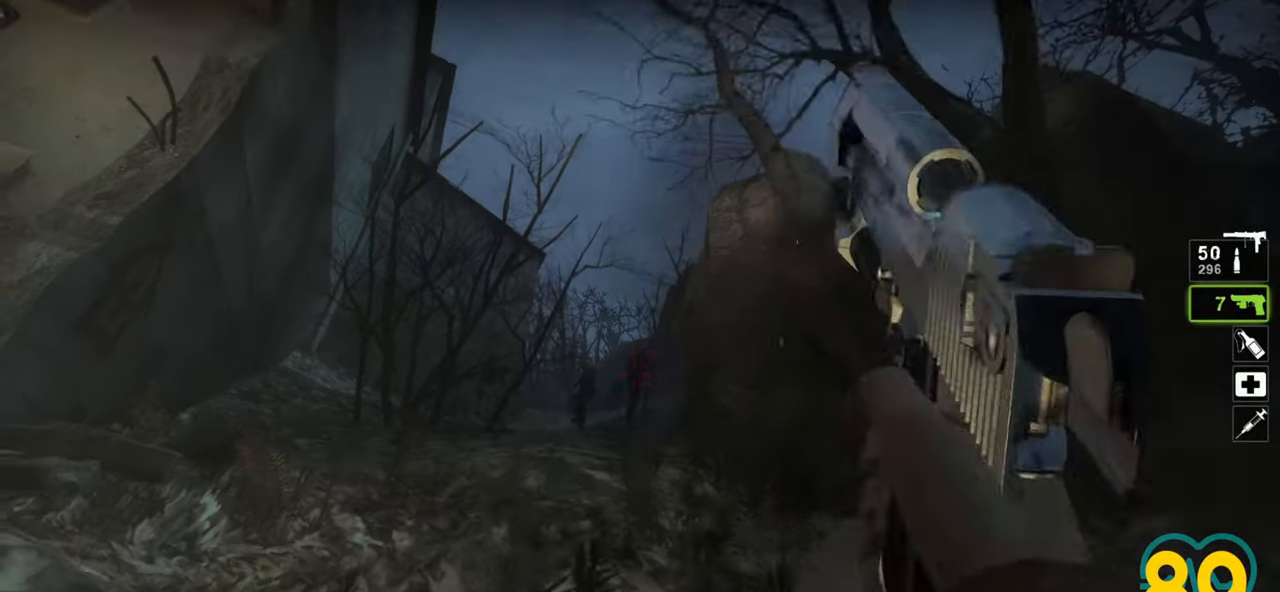
{"keys": ["ctrl"], "mouse": ["left"], "mouse_move": "up-left", "events": [[33, "mouse_left", "up"], [483, "mouse_left", "down"], [483, "w", "up"]]}
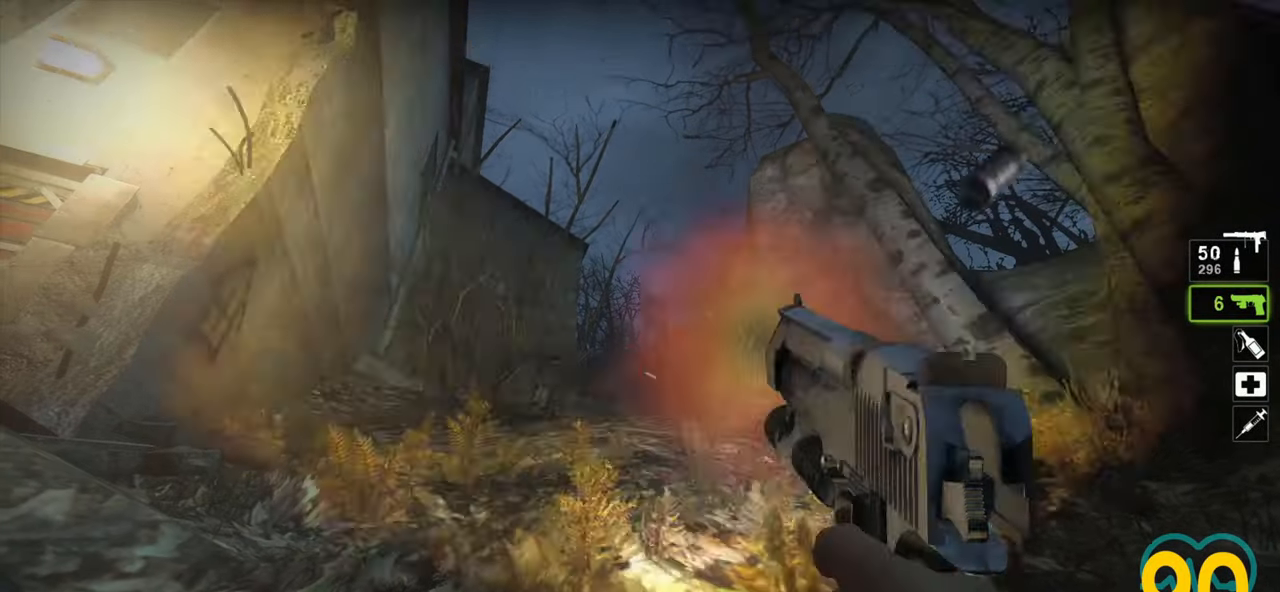
{"keys": ["ctrl"], "mouse": [], "mouse_move": "left", "events": [[83, "mouse_left", "up"]]}
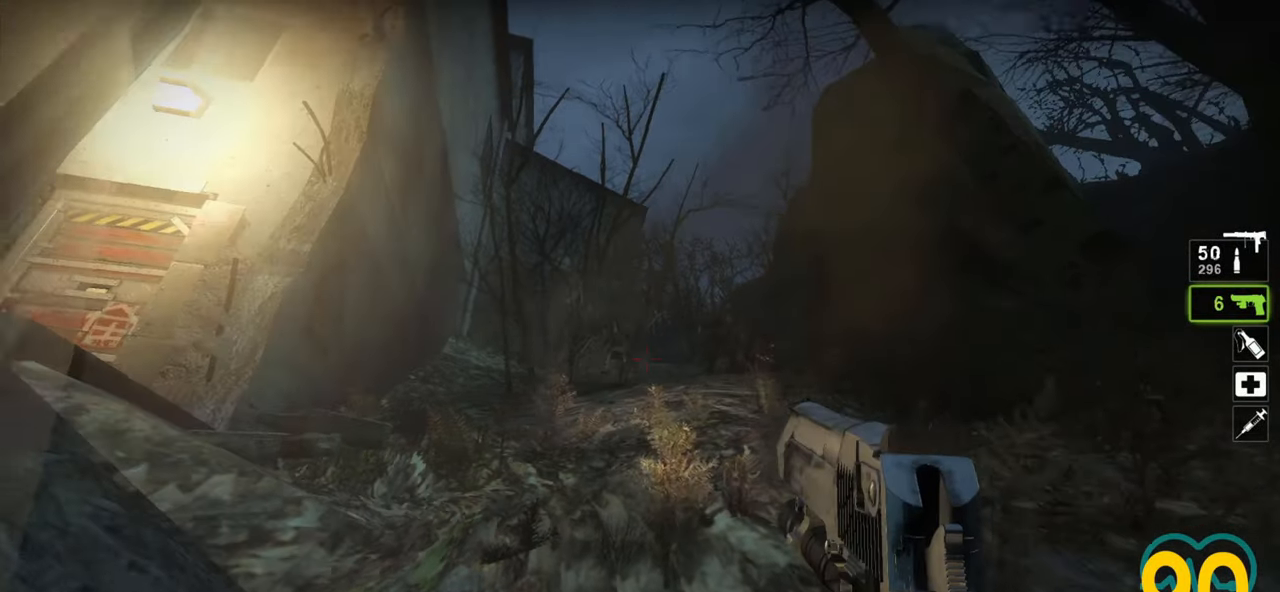
{"keys": ["d"], "mouse": [], "mouse_move": "down-right", "events": [[100, "mouse_left", "down"], [200, "d", "down"], [200, "mouse_left", "up"], [333, "ctrl", "up"]]}
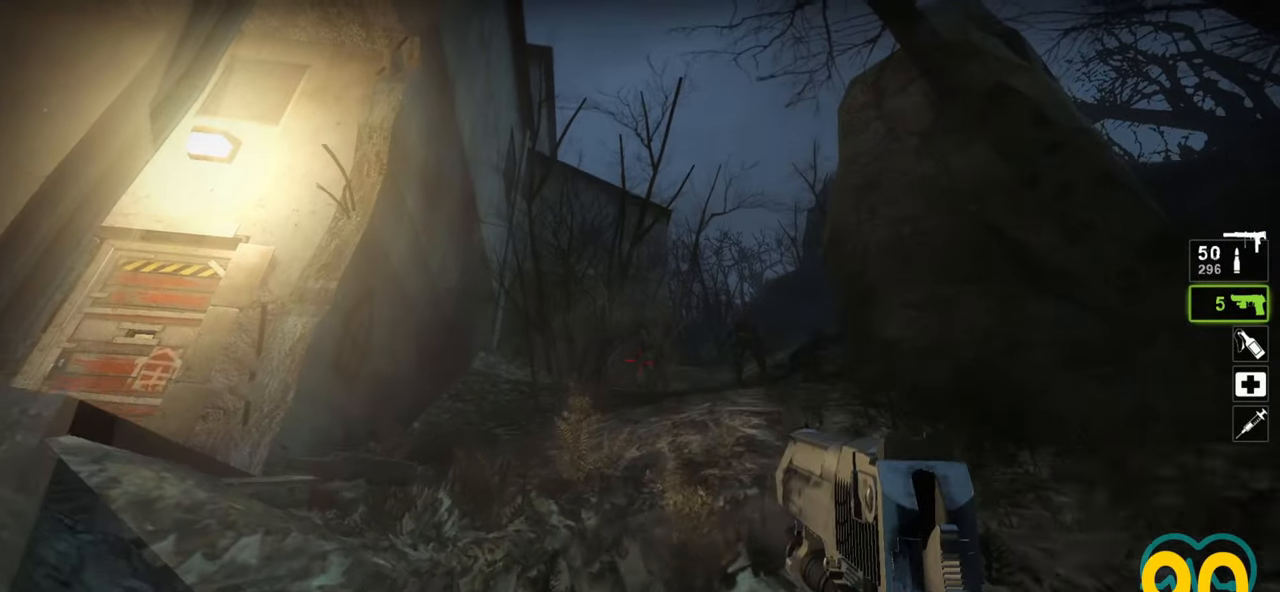
{"keys": ["d", "w"], "mouse": [], "mouse_move": "down-right", "events": [[83, "w", "down"], [350, "mouse_left", "down"], [450, "mouse_left", "up"]]}
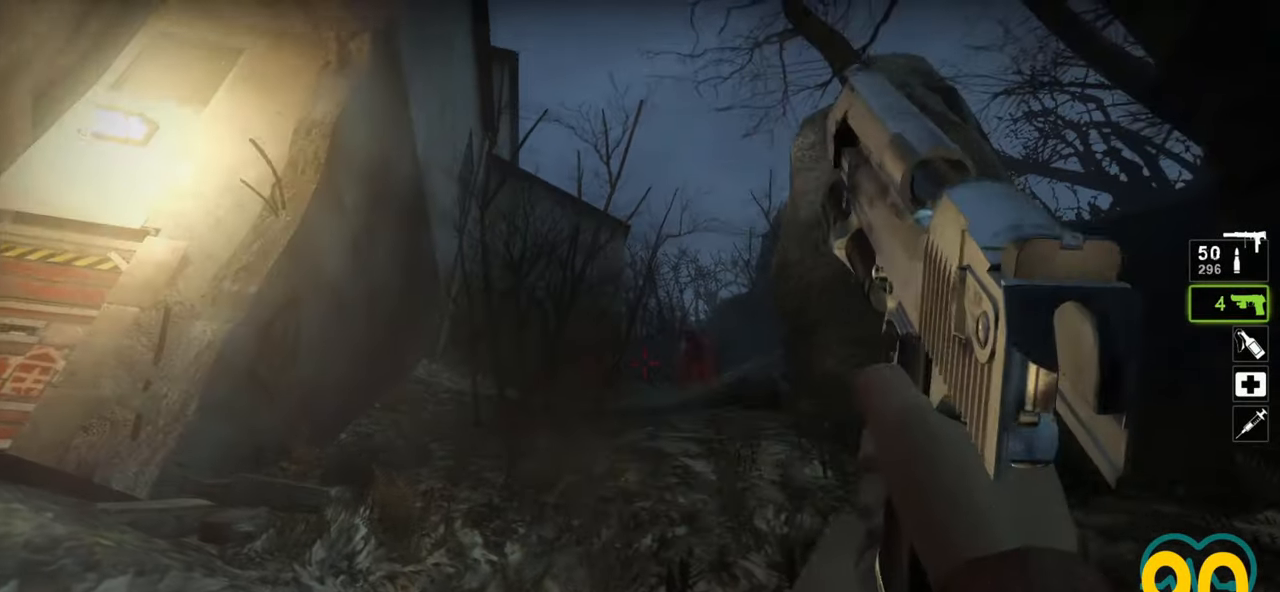
{"keys": ["d", "w"], "mouse": [], "mouse_move": "down", "events": [[183, "w", "up"], [267, "w", "down"], [317, "mouse_left", "down"], [417, "mouse_left", "up"], [417, "space", "down"], [500, "space", "up"]]}
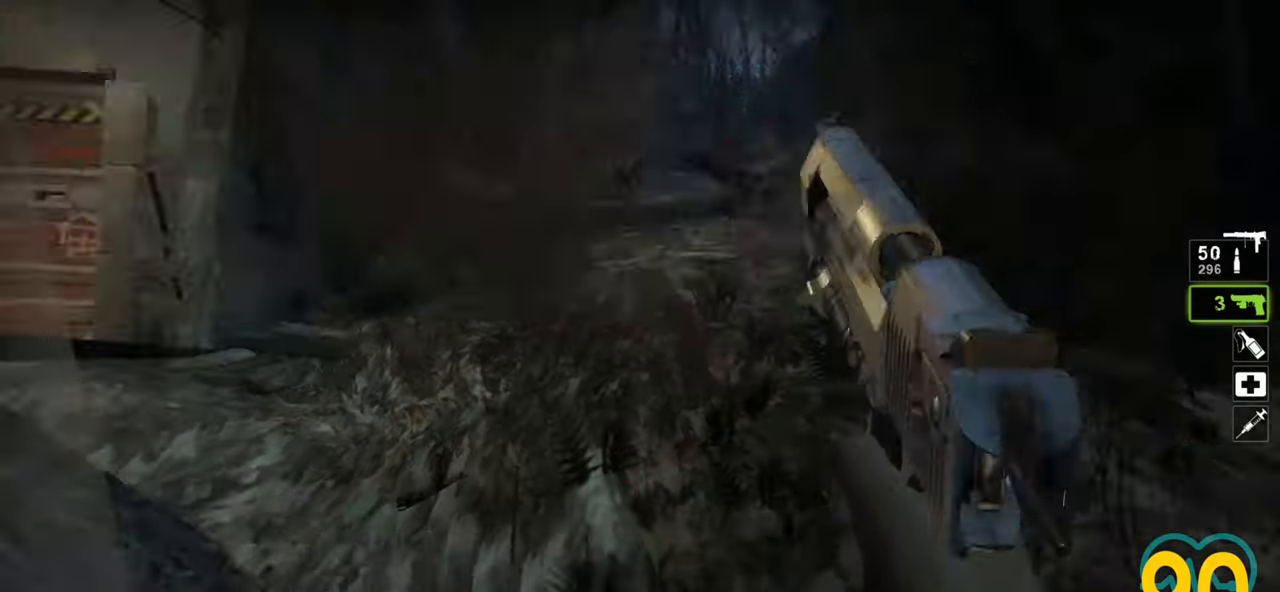
{"keys": ["w"], "mouse": [], "mouse_move": "down-left", "events": [[200, "d", "up"]]}
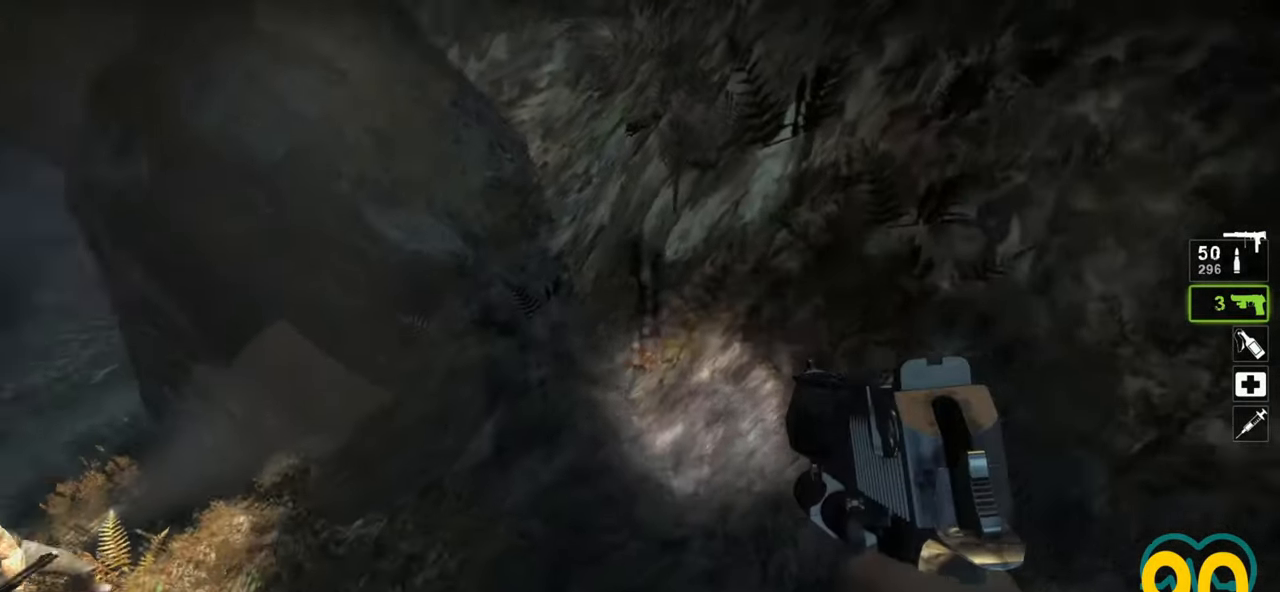
{"keys": ["d", "w"], "mouse": [], "mouse_move": "left", "events": [[17, "d", "down"], [217, "space", "down"], [300, "space", "up"]]}